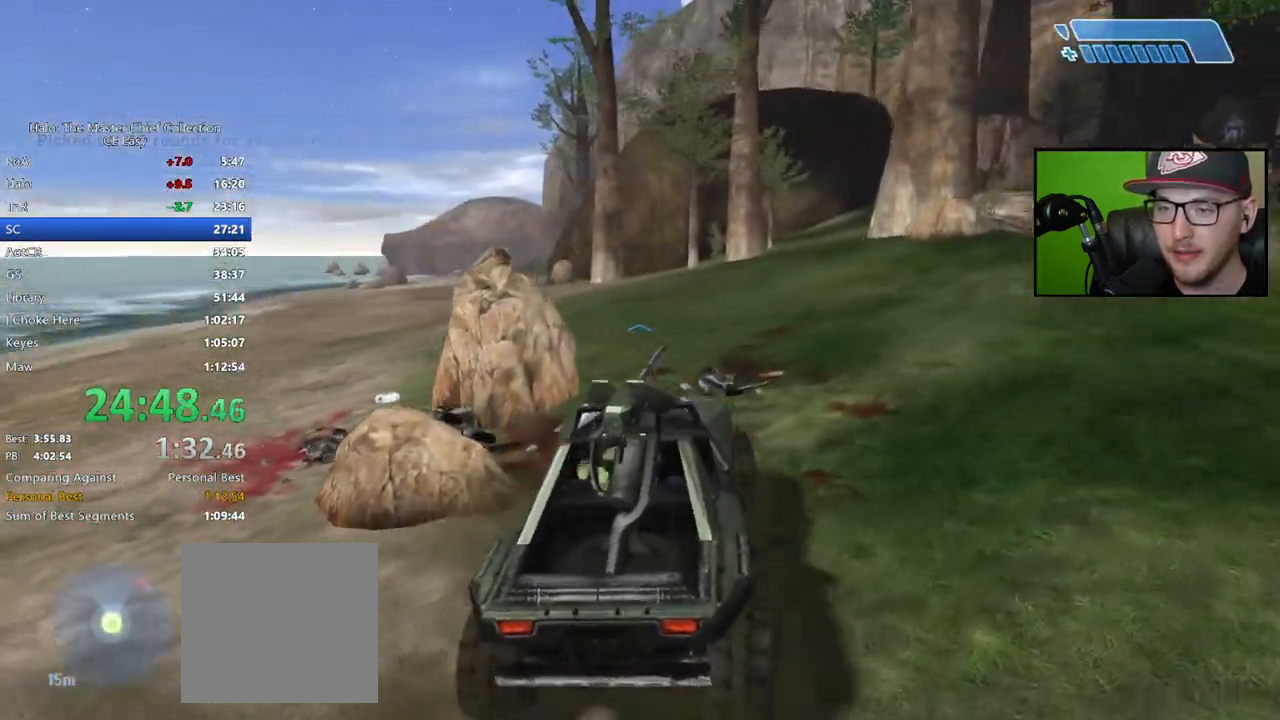
Gameplay with a controller (Xbox layout); each line is a JSON object with the inputs held at the frame after it. "events" lists button and stick changes between this image and that frame as [ms after this image, input, new state], when the widget could be followed in between.
{"buttons": [], "left_stick": "up", "right_stick": "left", "events": []}
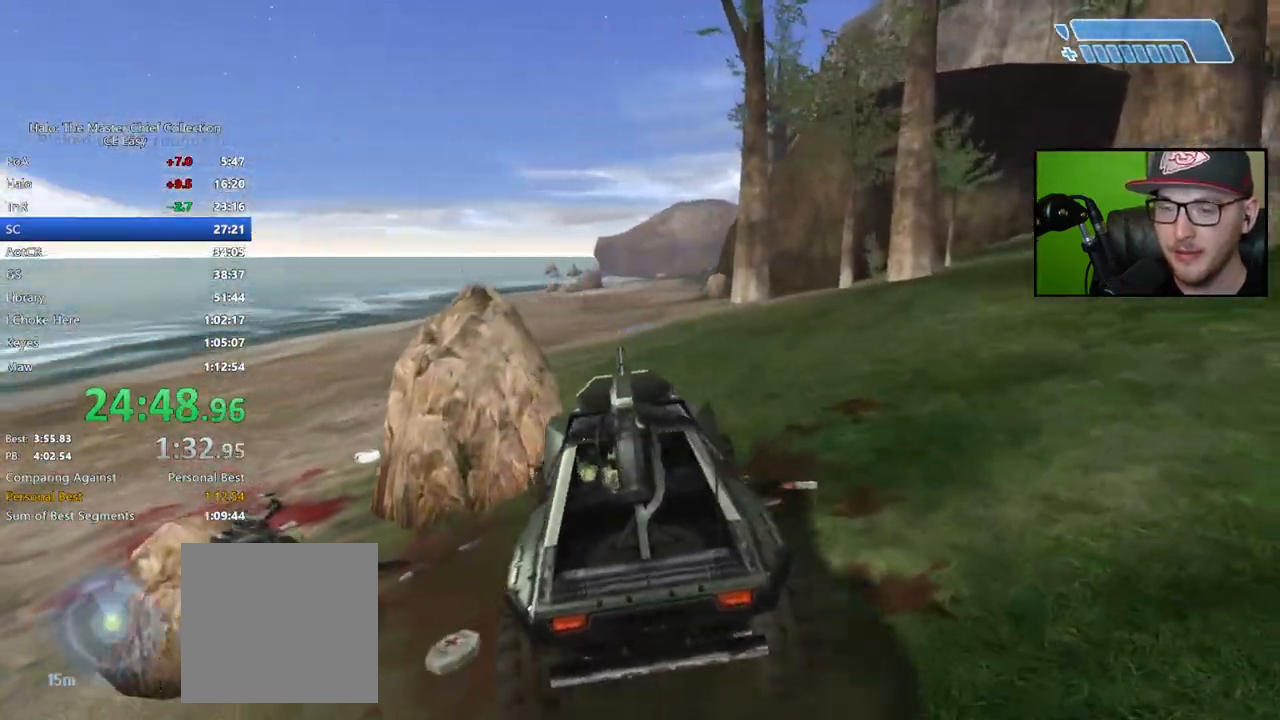
{"buttons": [], "left_stick": "up", "right_stick": "center", "events": [[33, "right_stick", "center"]]}
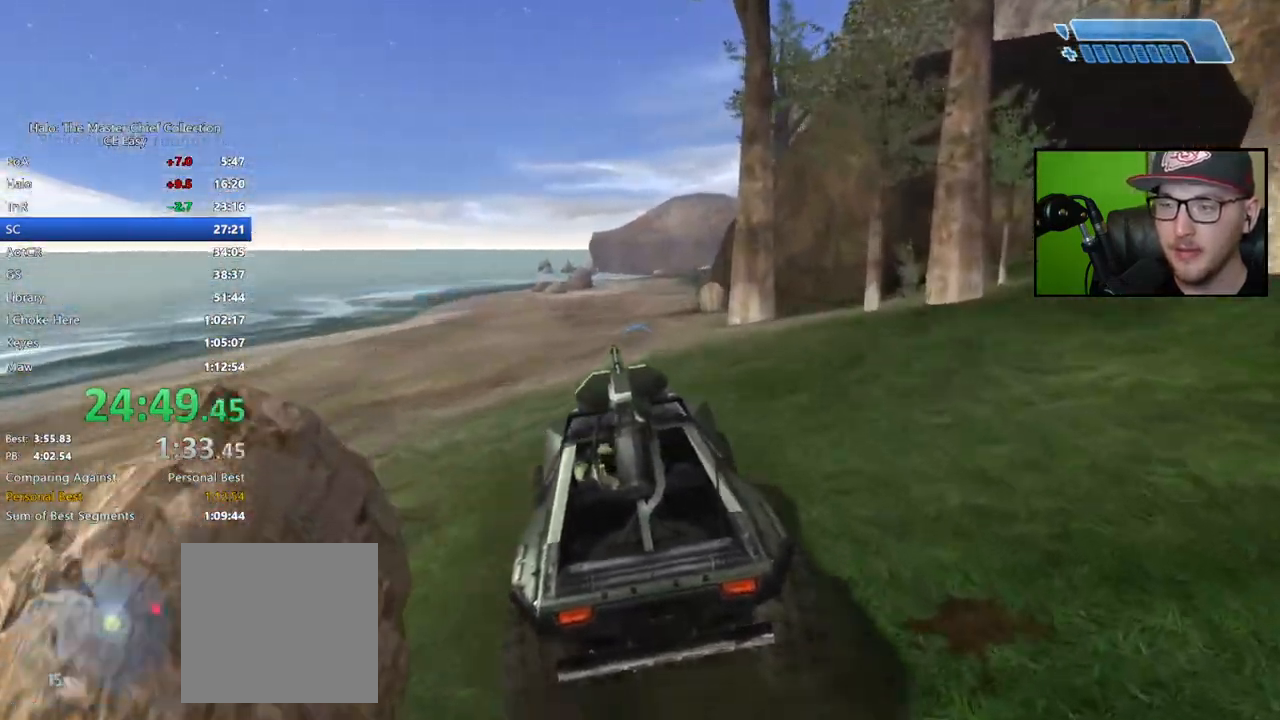
{"buttons": [], "left_stick": "up", "right_stick": "right", "events": [[67, "right_stick", "right"]]}
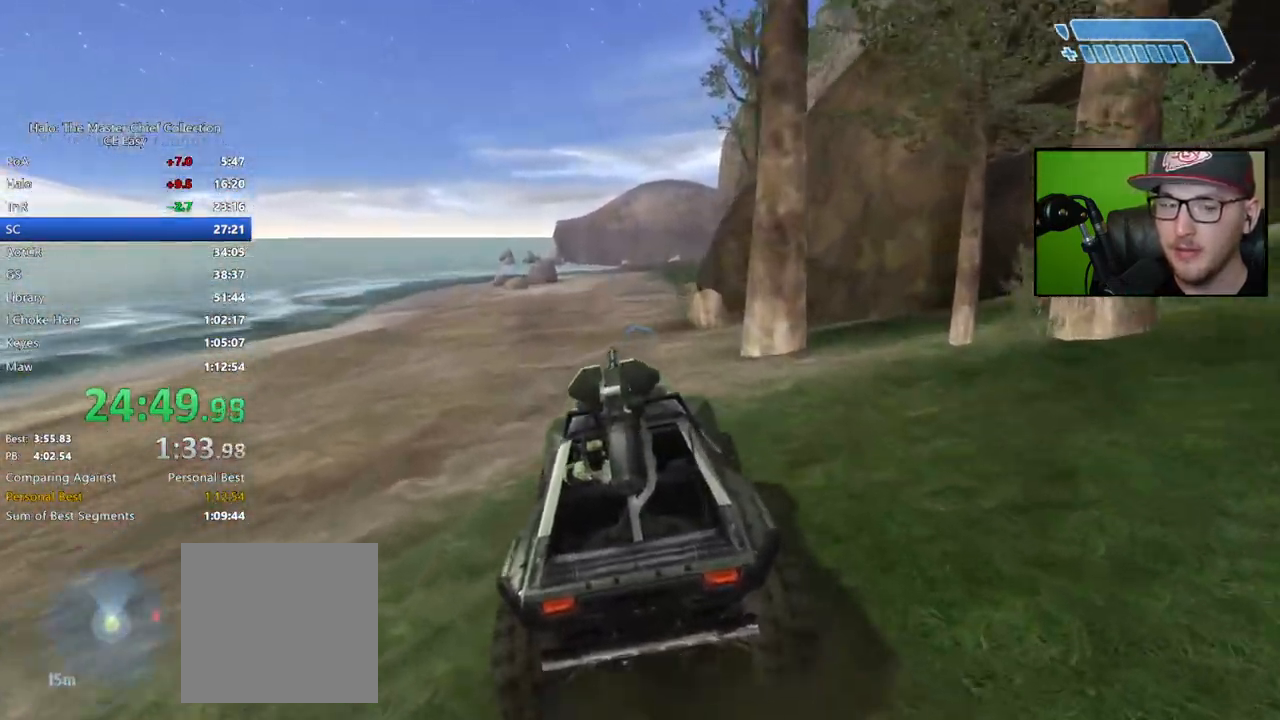
{"buttons": [], "left_stick": "up", "right_stick": "up-right", "events": [[83, "right_stick", "center"], [400, "right_stick", "up-right"]]}
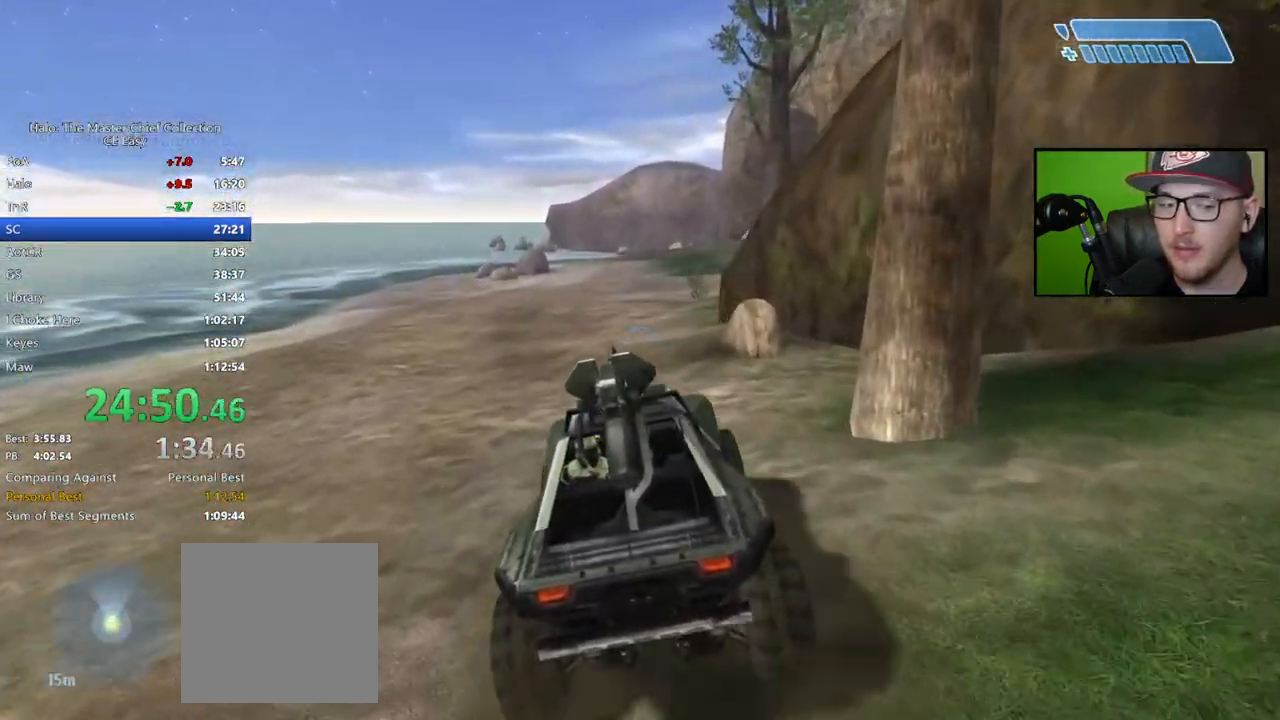
{"buttons": [], "left_stick": "up", "right_stick": "up-right", "events": [[33, "right_stick", "center"], [283, "right_stick", "up-right"]]}
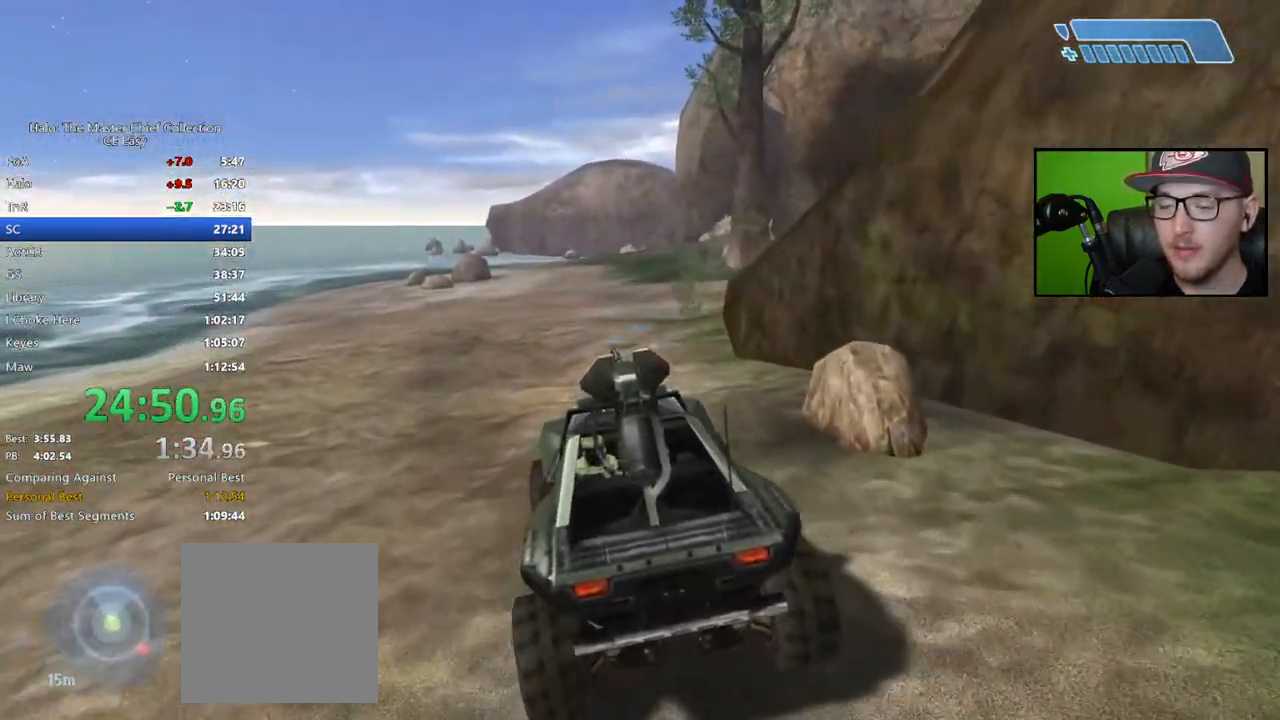
{"buttons": [], "left_stick": "up", "right_stick": "up-right", "events": []}
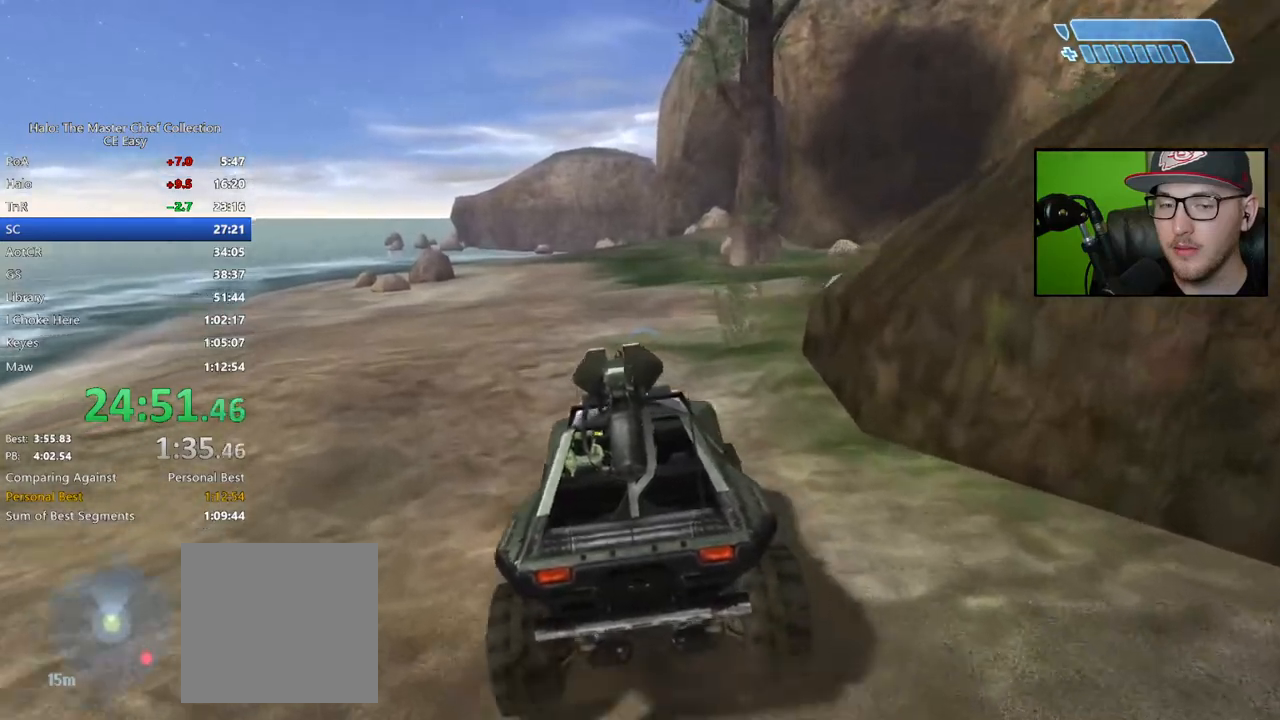
{"buttons": [], "left_stick": "up", "right_stick": "up-right", "events": []}
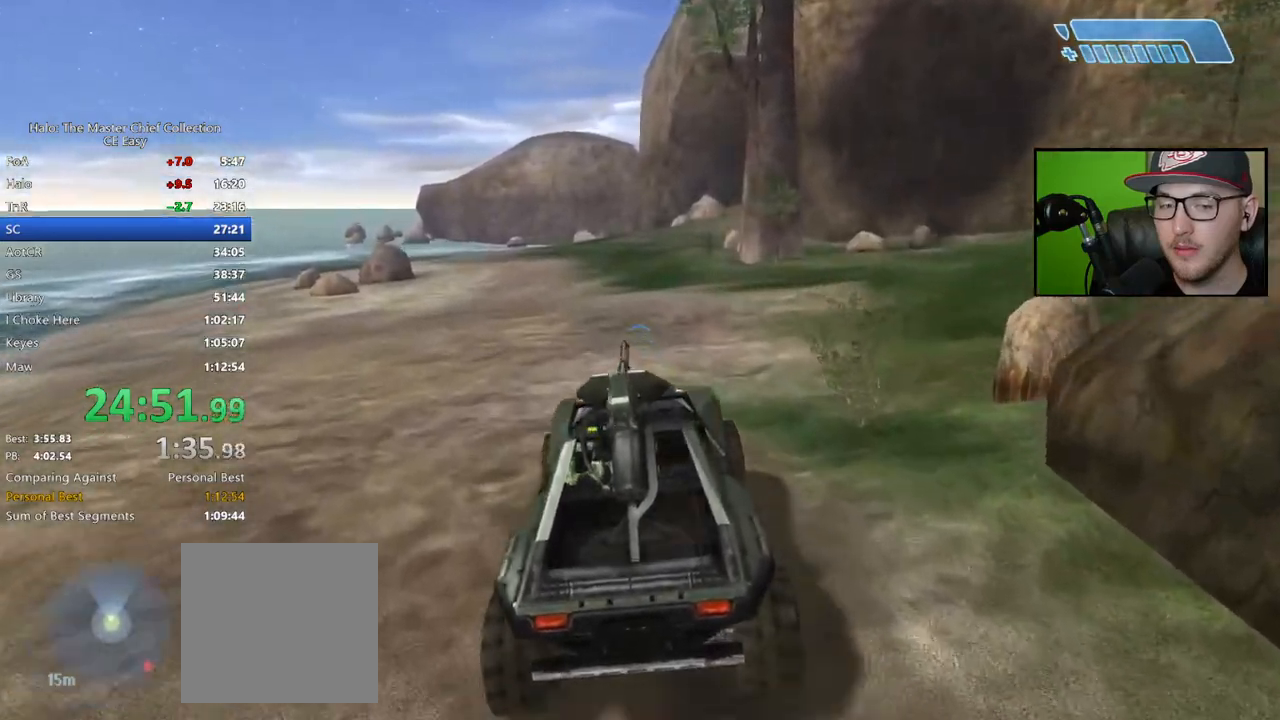
{"buttons": [], "left_stick": "up", "right_stick": "up-right", "events": []}
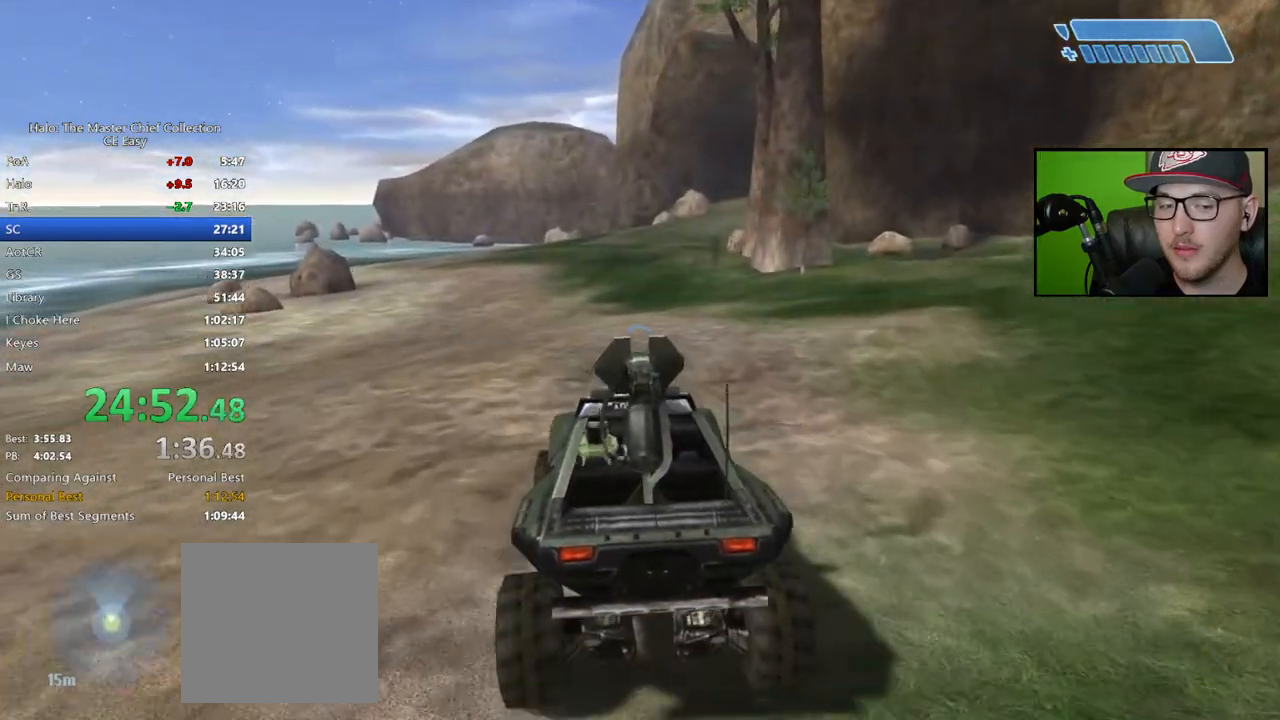
{"buttons": [], "left_stick": "up", "right_stick": "up-right", "events": []}
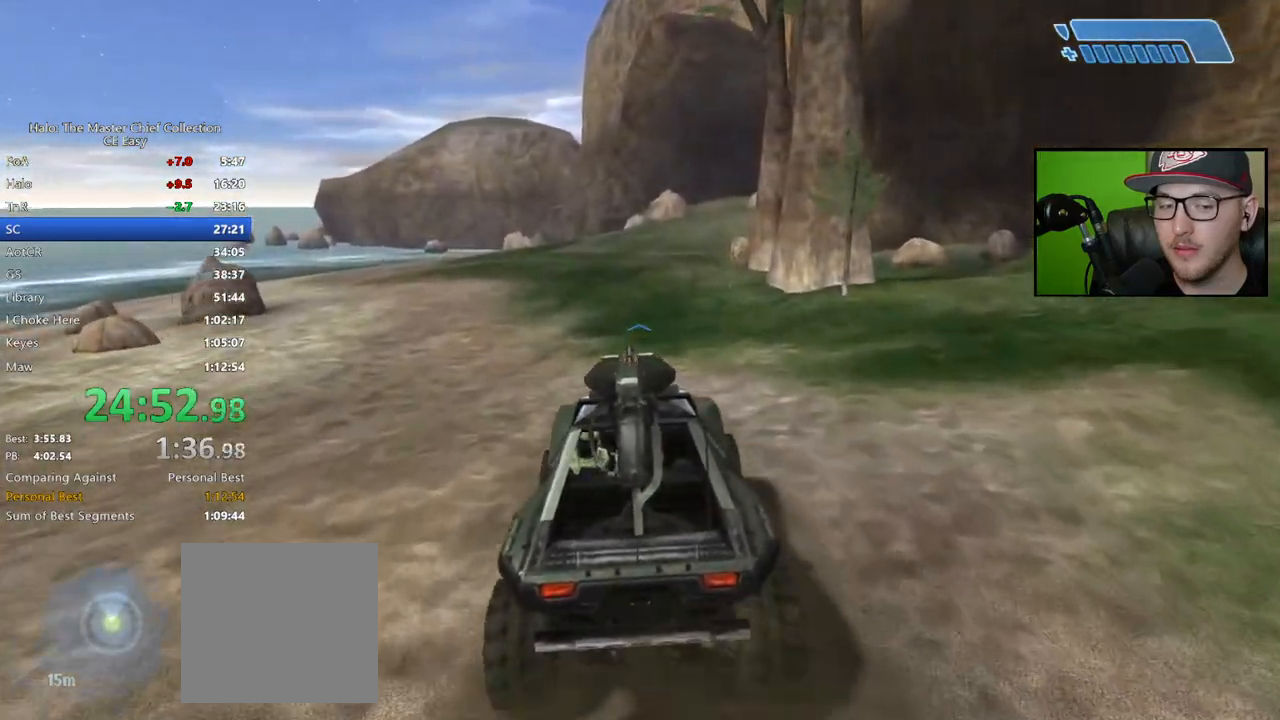
{"buttons": [], "left_stick": "up", "right_stick": "up-right", "events": []}
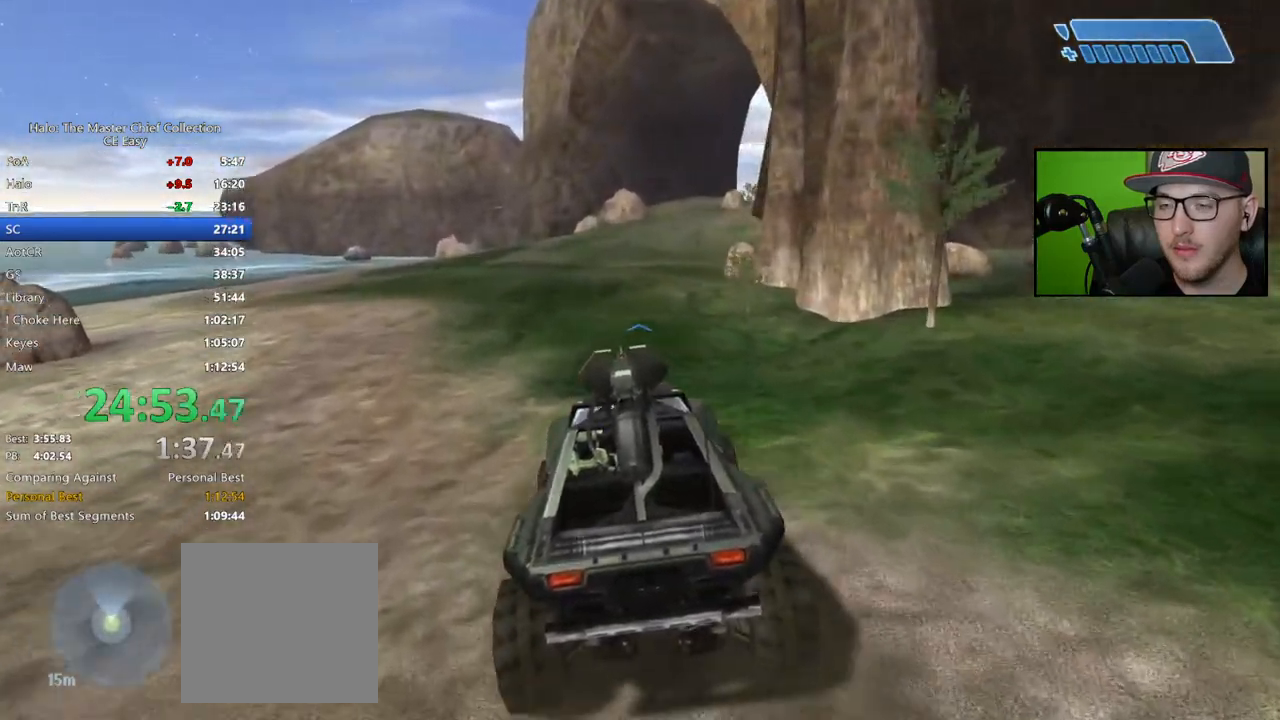
{"buttons": [], "left_stick": "up", "right_stick": "up-right", "events": []}
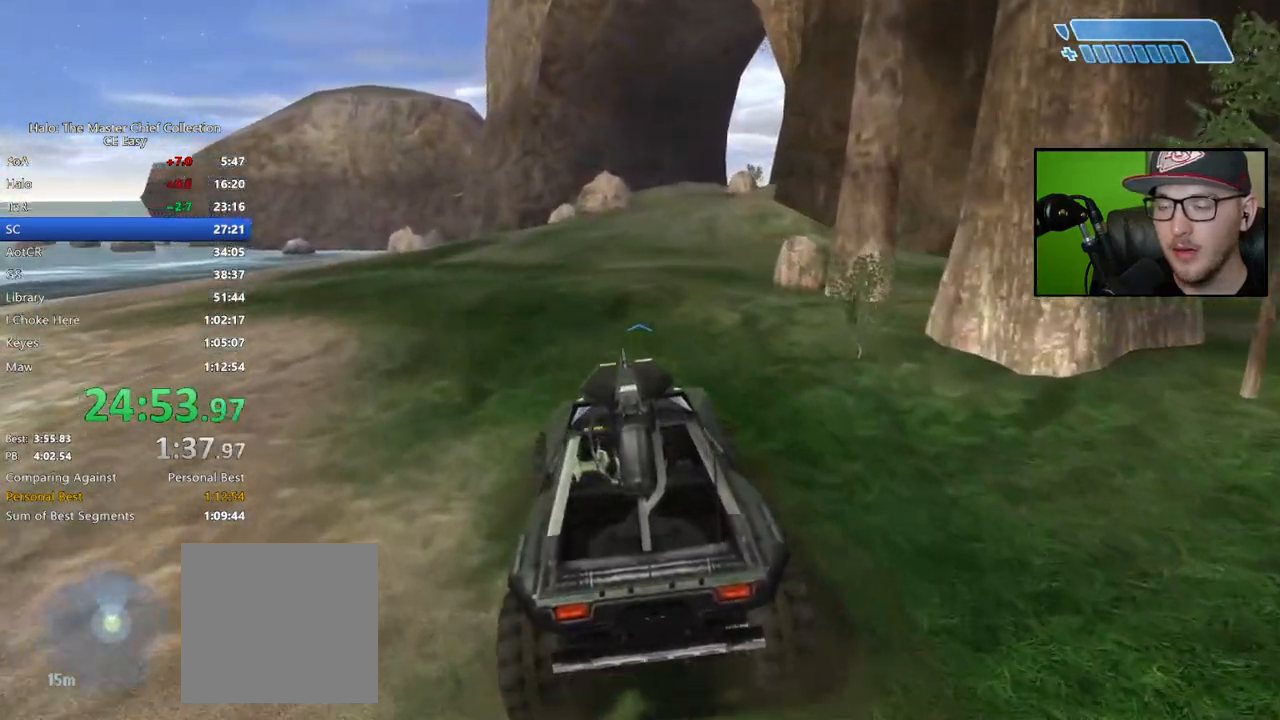
{"buttons": [], "left_stick": "up", "right_stick": "up-right", "events": []}
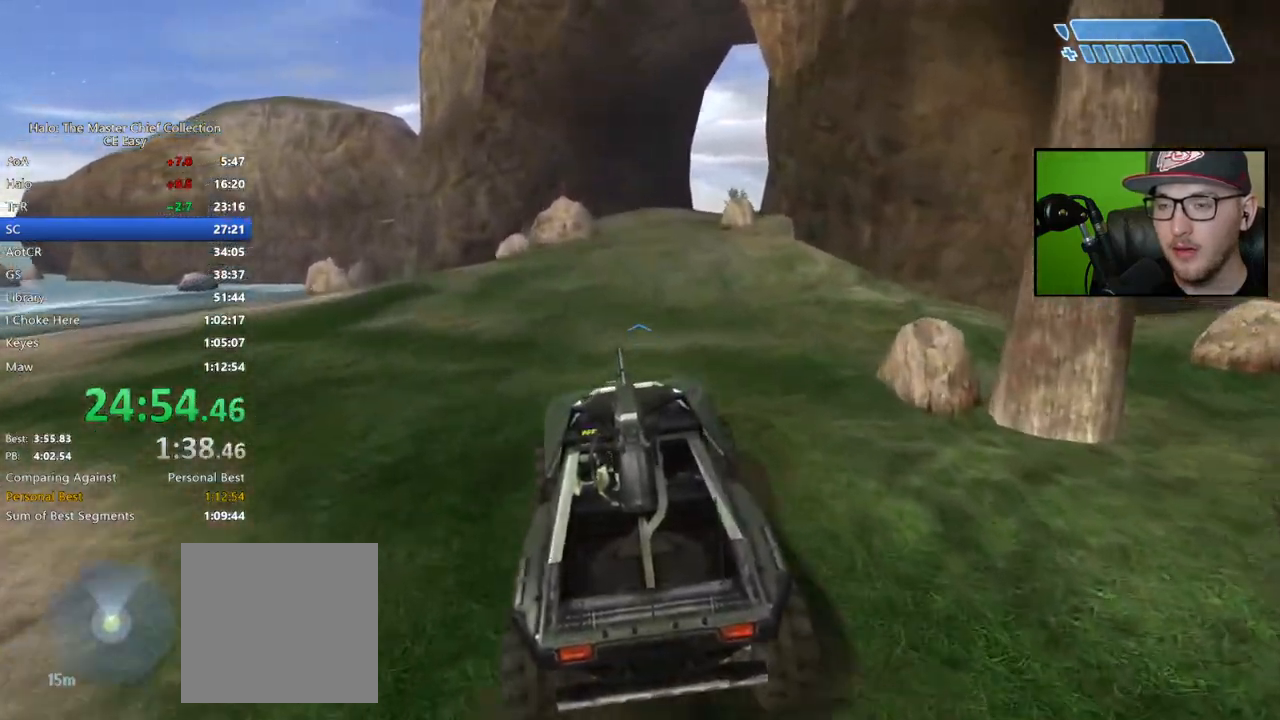
{"buttons": [], "left_stick": "up", "right_stick": "right", "events": [[433, "right_stick", "right"]]}
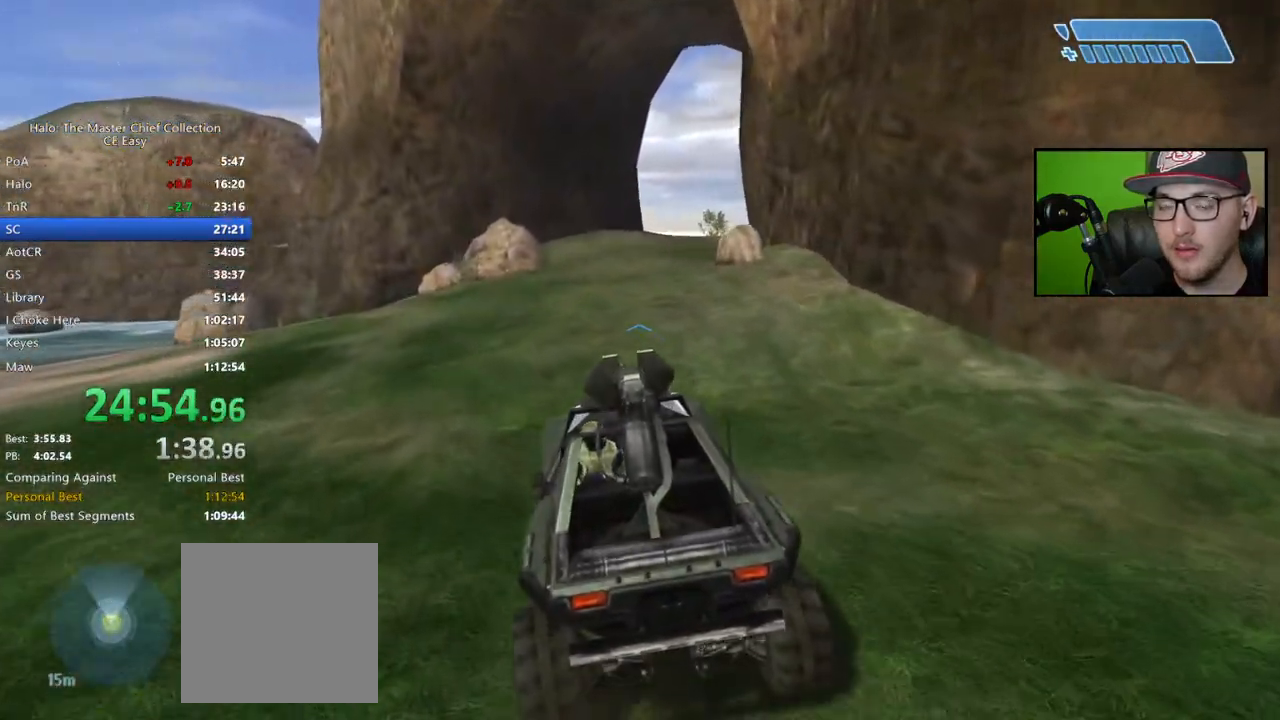
{"buttons": [], "left_stick": "up", "right_stick": "up-right", "events": [[200, "right_stick", "up-right"]]}
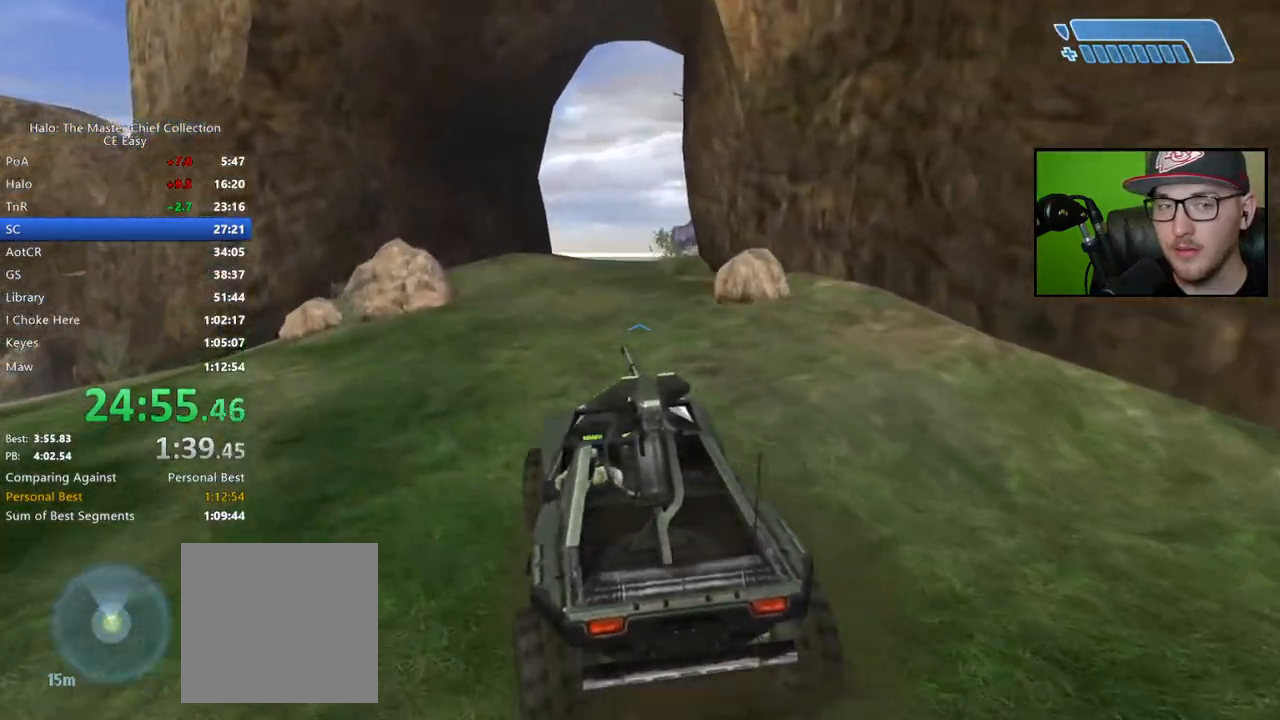
{"buttons": [], "left_stick": "up", "right_stick": "right", "events": [[33, "right_stick", "right"]]}
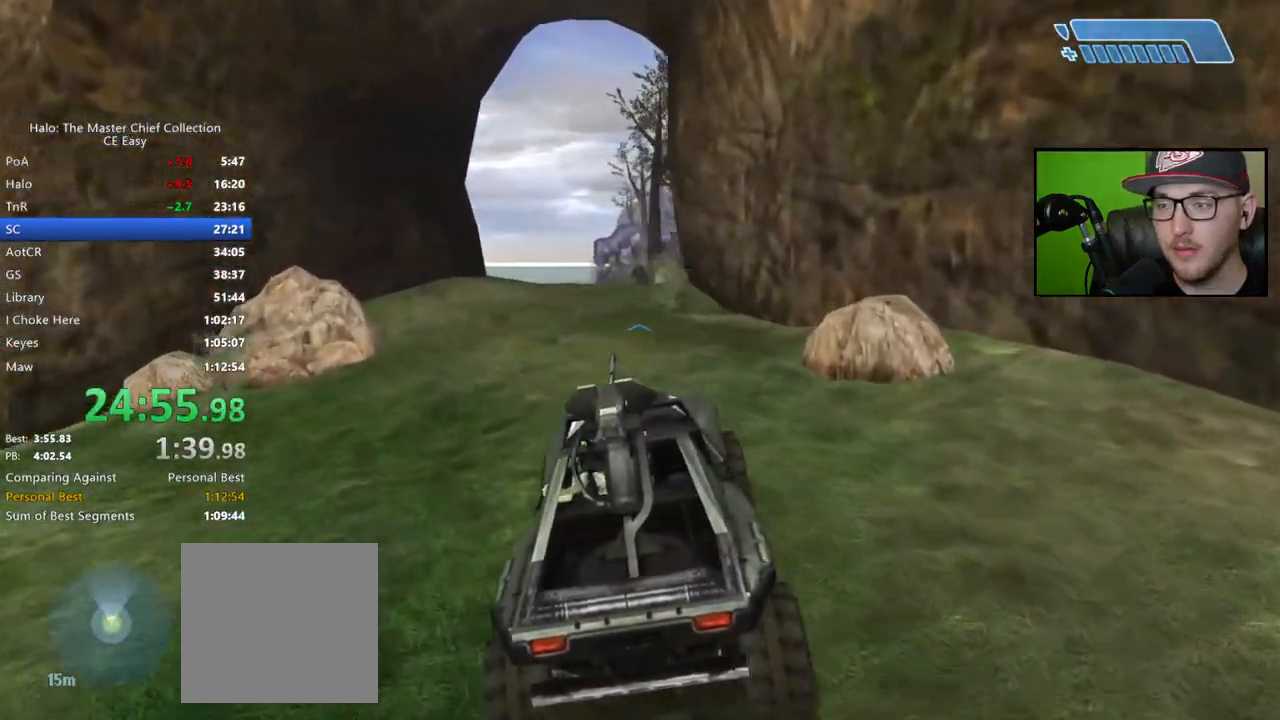
{"buttons": [], "left_stick": "up", "right_stick": "center", "events": [[300, "right_stick", "center"]]}
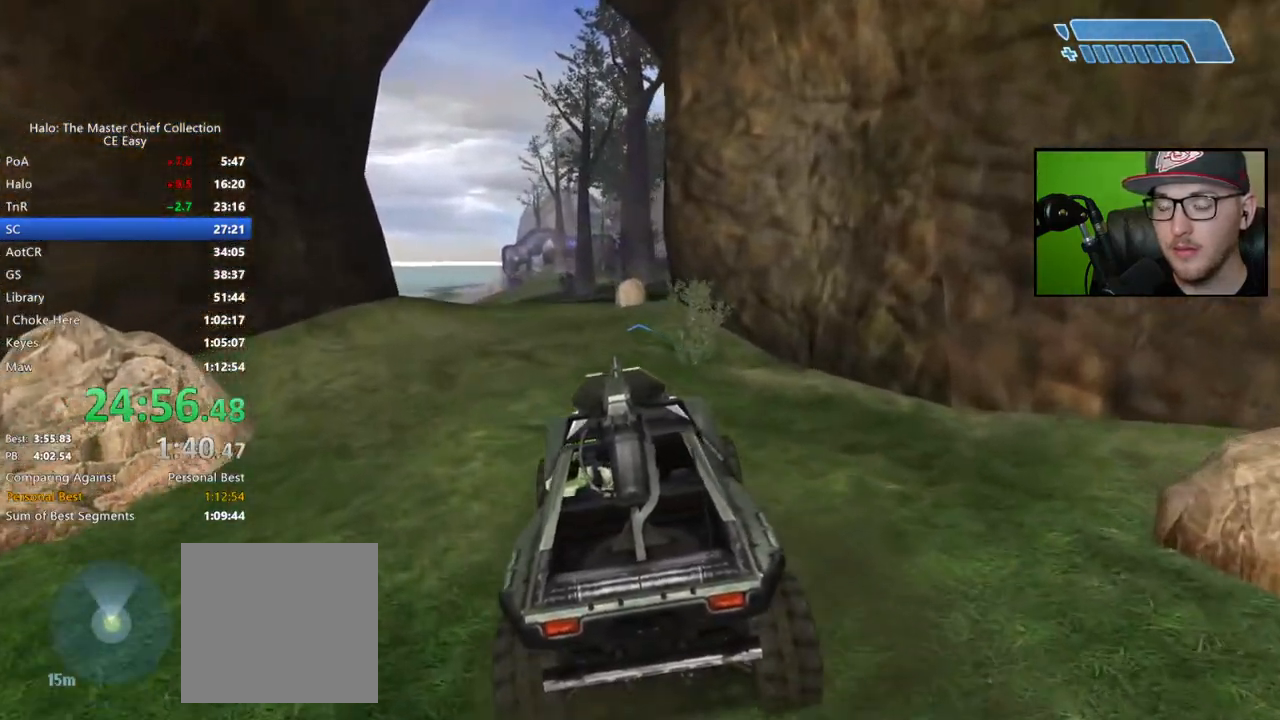
{"buttons": [], "left_stick": "up", "right_stick": "right", "events": [[417, "right_stick", "right"]]}
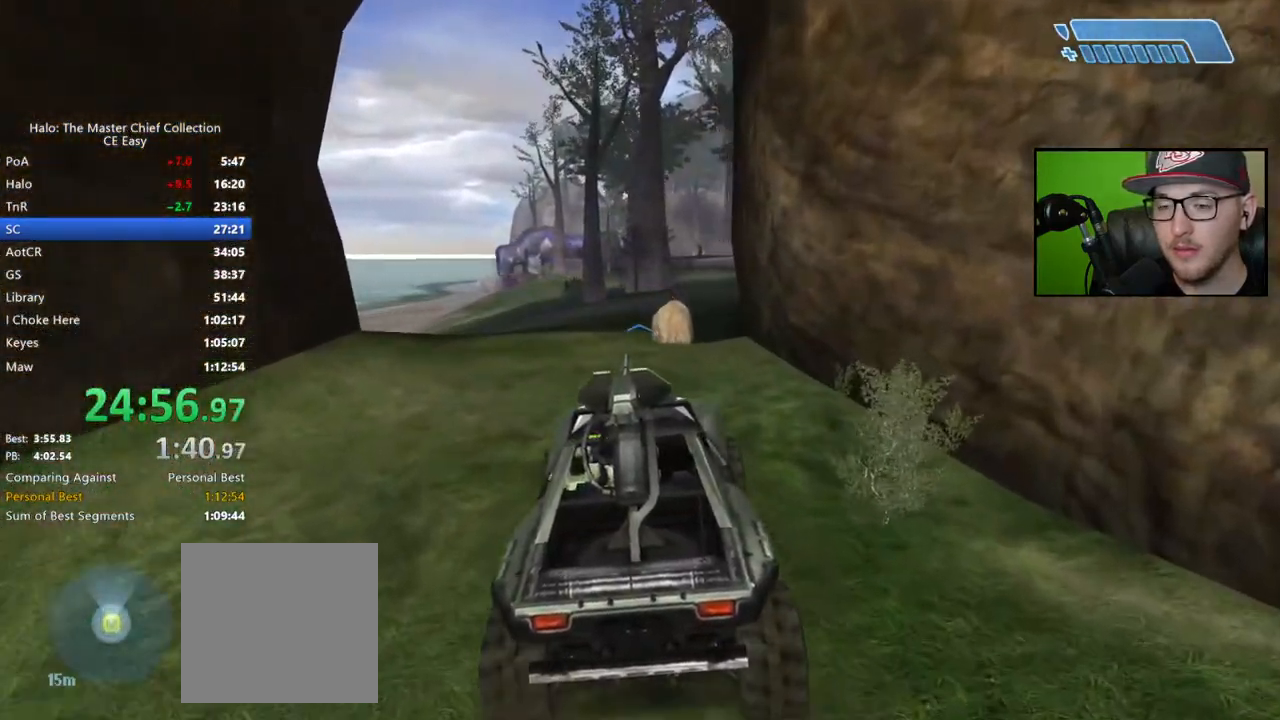
{"buttons": [], "left_stick": "up", "right_stick": "right", "events": []}
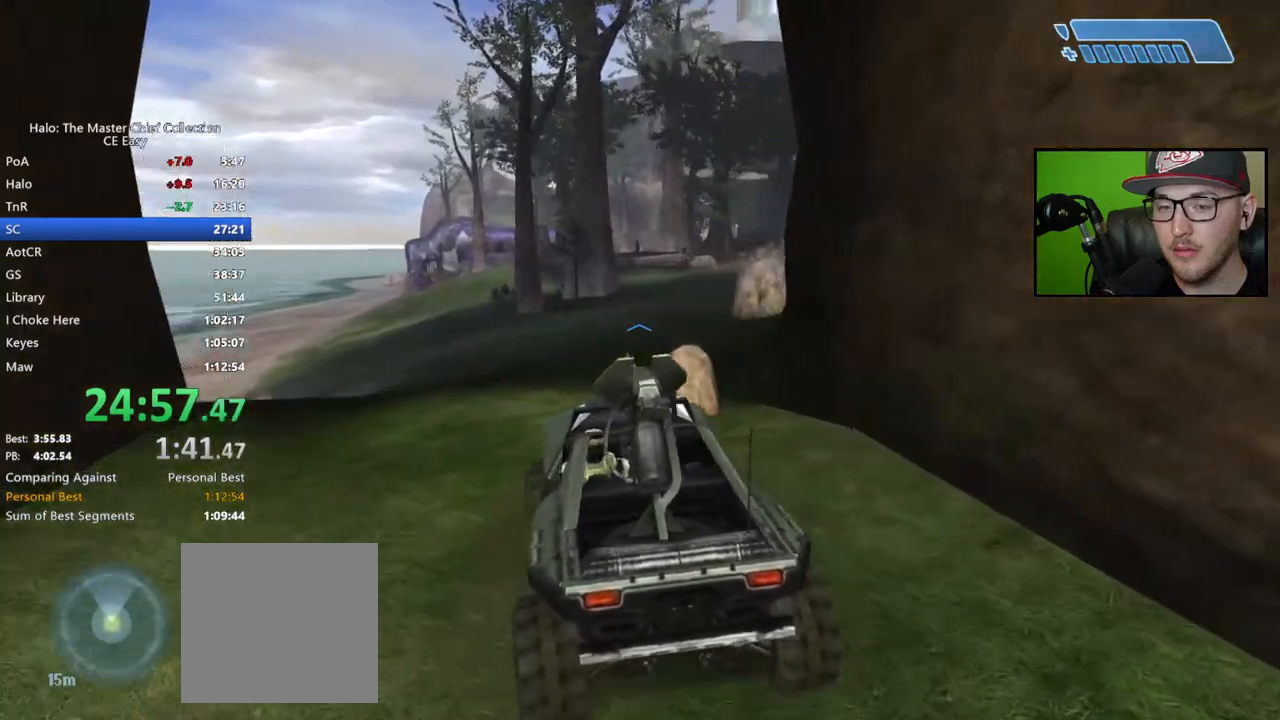
{"buttons": [], "left_stick": "up", "right_stick": "right", "events": []}
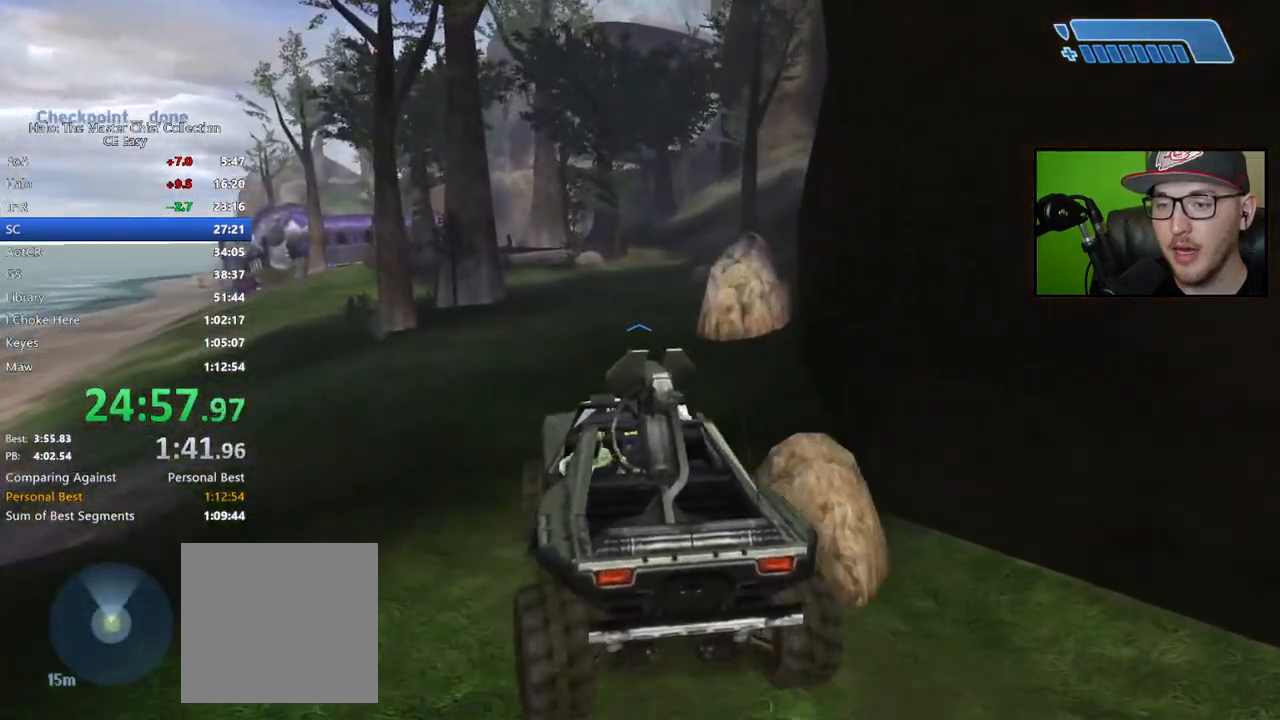
{"buttons": [], "left_stick": "up", "right_stick": "right", "events": []}
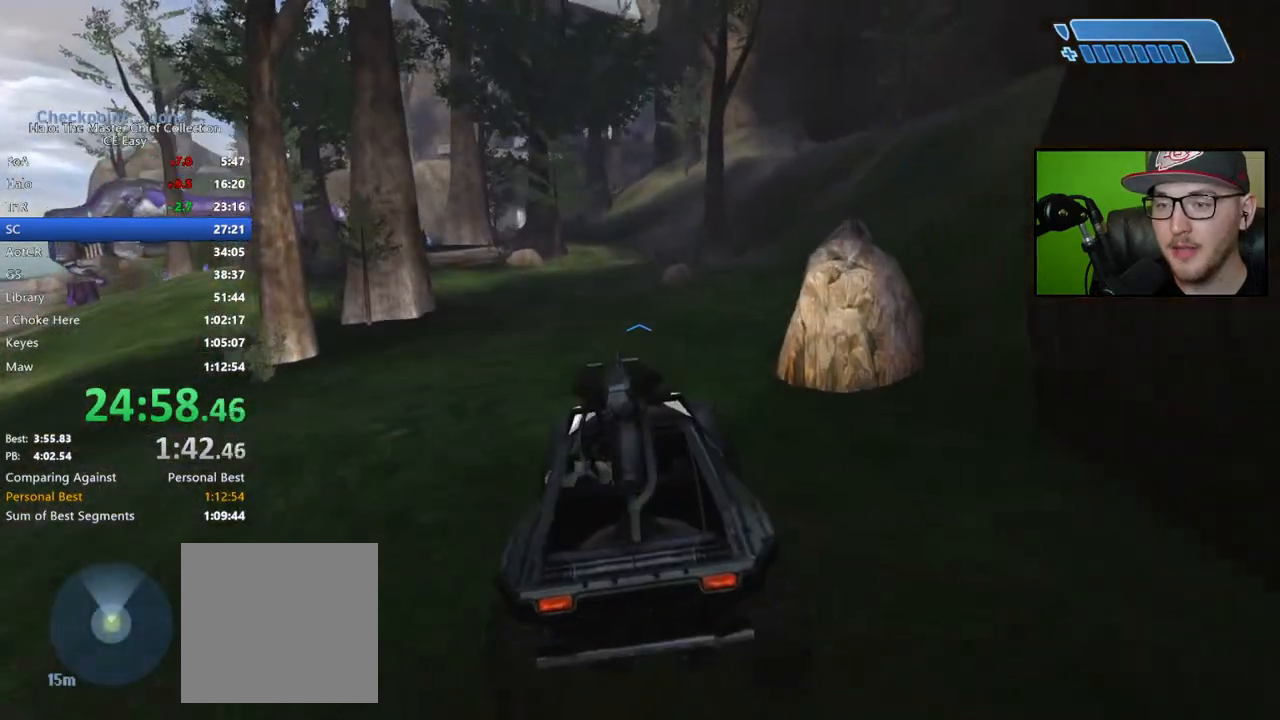
{"buttons": [], "left_stick": "up", "right_stick": "right", "events": [[33, "right_stick", "center"], [217, "right_stick", "up-right"], [367, "right_stick", "right"]]}
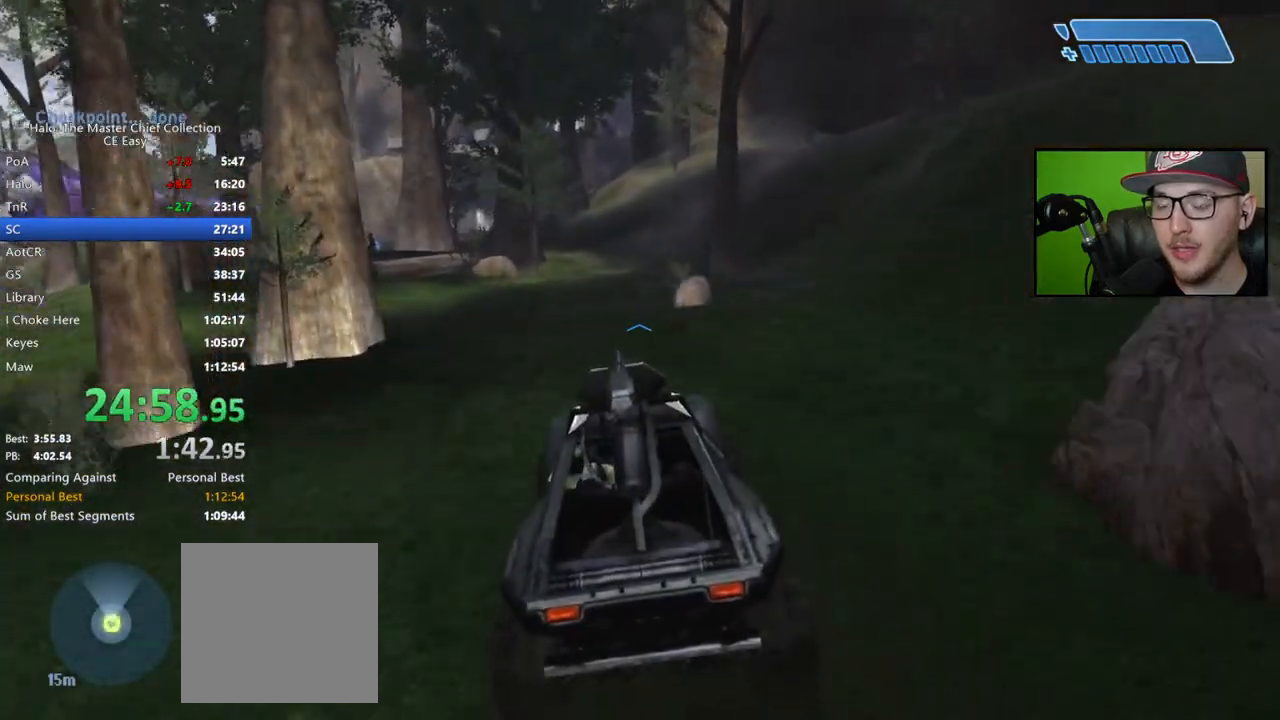
{"buttons": [], "left_stick": "up", "right_stick": "up-right", "events": [[100, "right_stick", "center"], [433, "right_stick", "right"], [483, "right_stick", "up-right"]]}
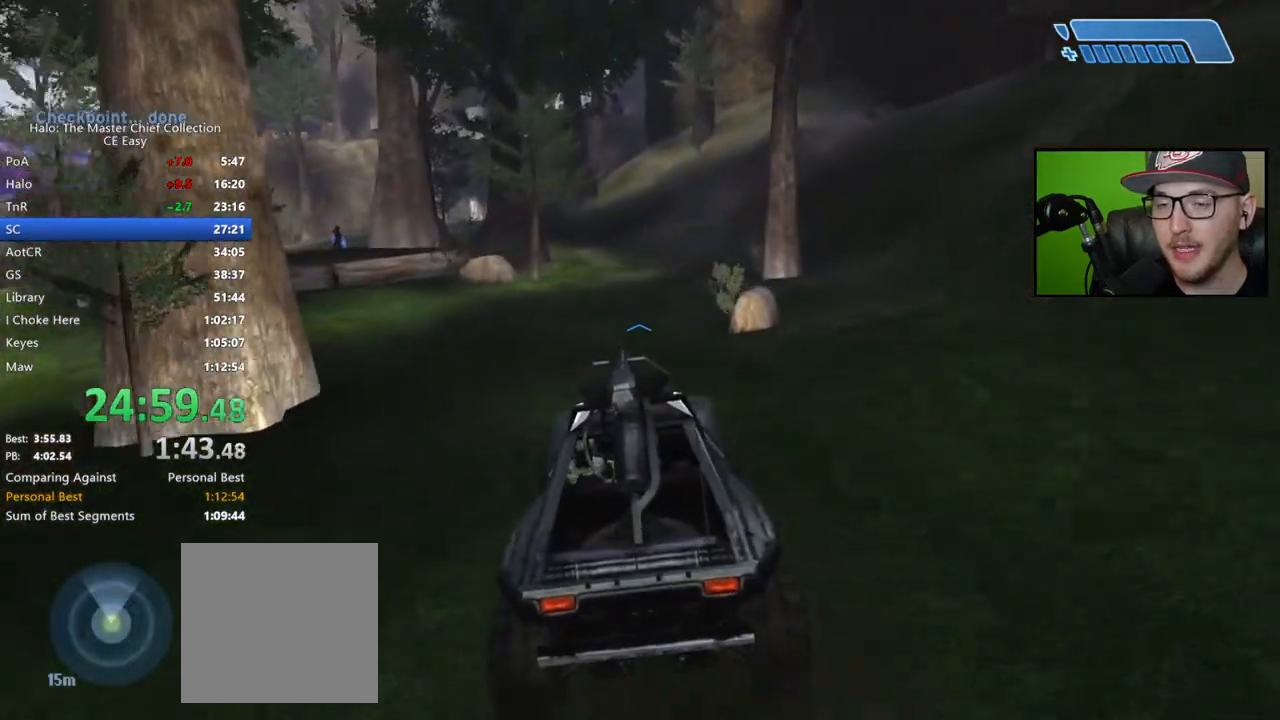
{"buttons": [], "left_stick": "up", "right_stick": "center", "events": [[117, "right_stick", "right"], [267, "right_stick", "up-right"], [500, "right_stick", "center"]]}
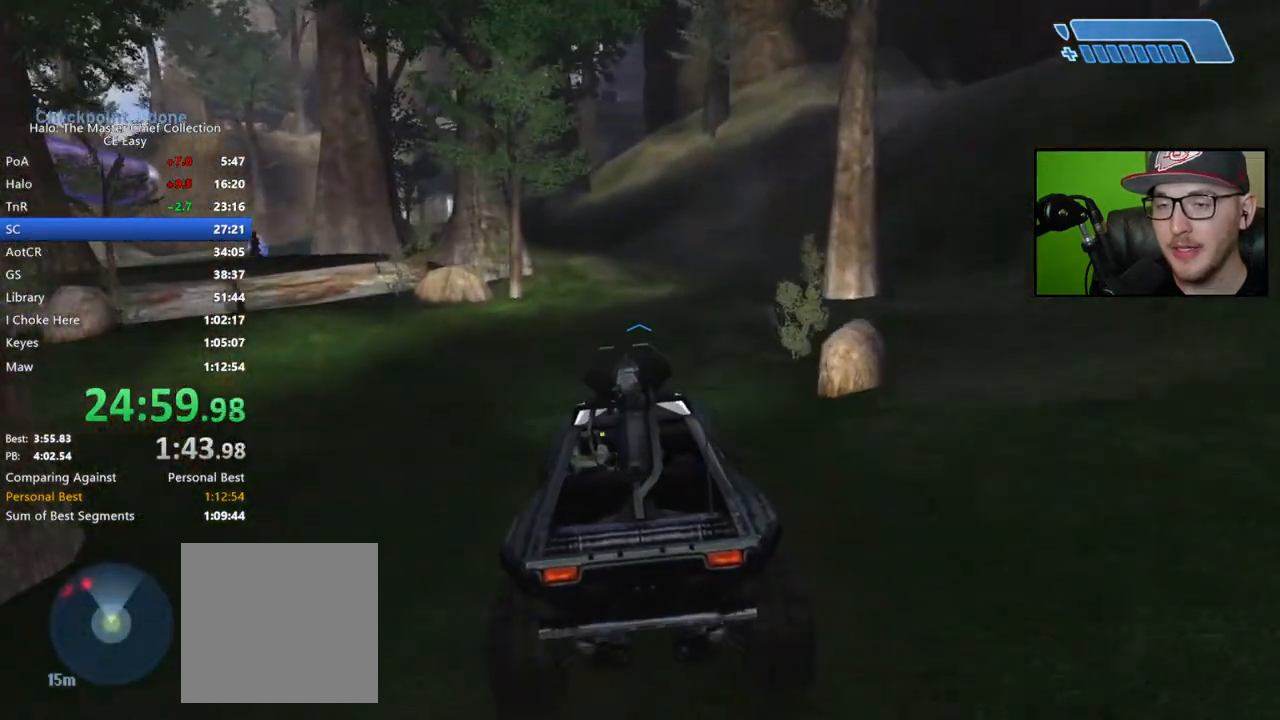
{"buttons": [], "left_stick": "up", "right_stick": "up-right", "events": [[100, "right_stick", "up-right"], [150, "right_stick", "up"], [300, "right_stick", "up-right"]]}
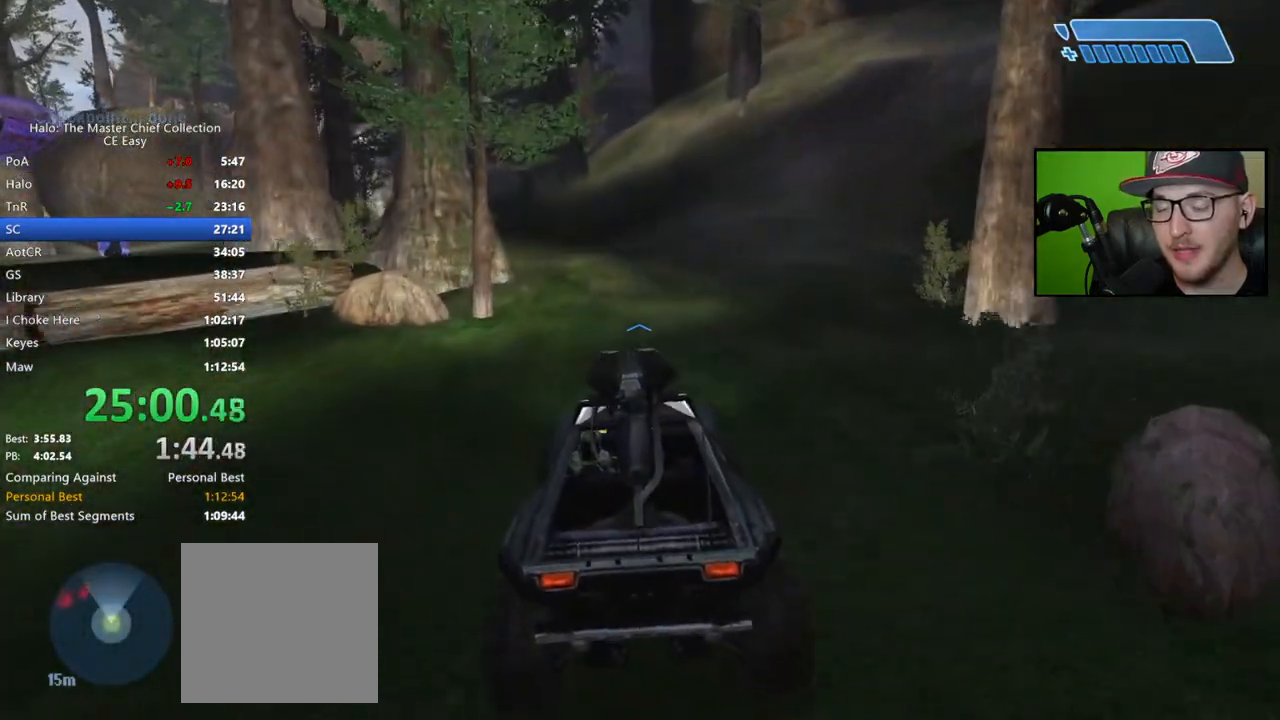
{"buttons": [], "left_stick": "up", "right_stick": "up-right", "events": []}
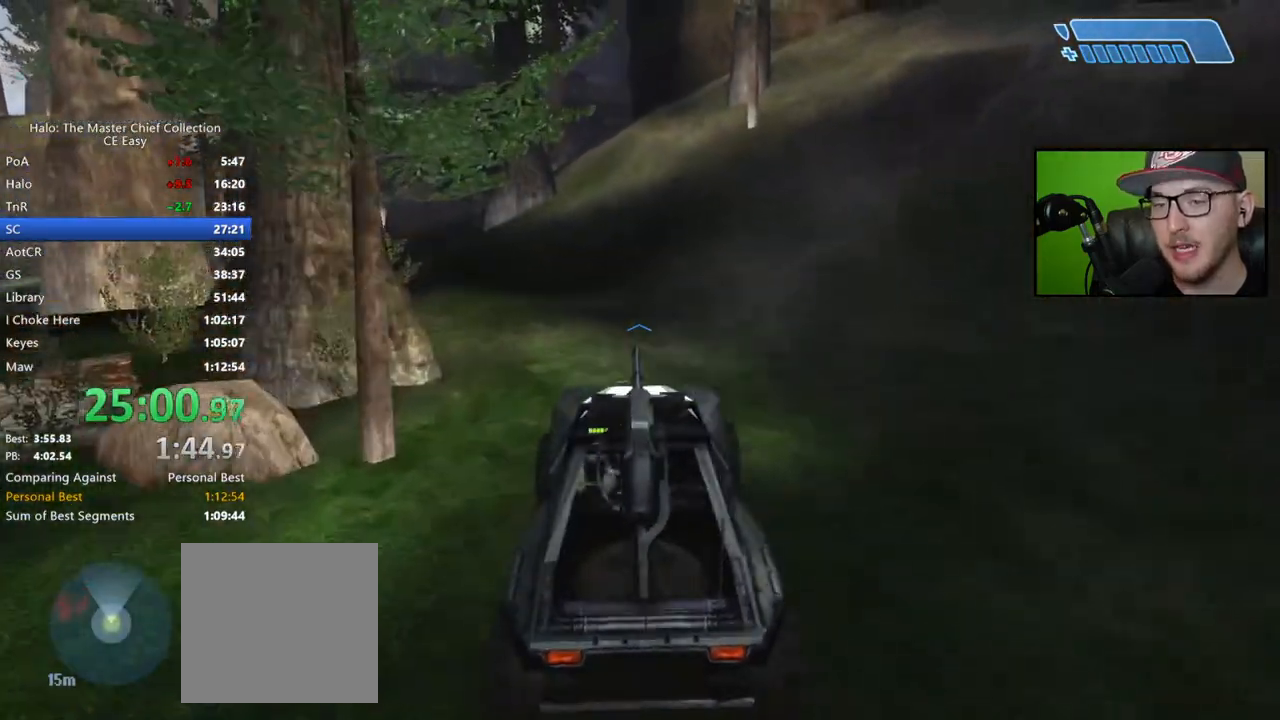
{"buttons": [], "left_stick": "up", "right_stick": "right", "events": [[117, "right_stick", "right"]]}
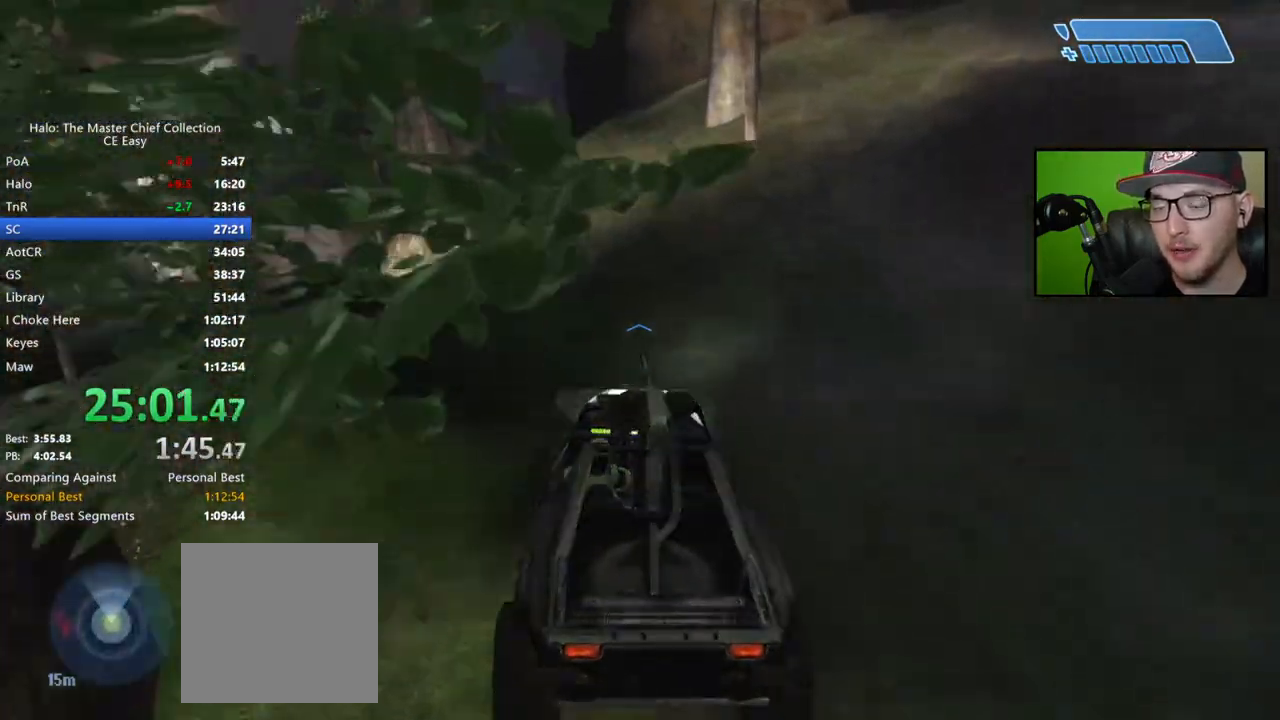
{"buttons": [], "left_stick": "up", "right_stick": "right", "events": []}
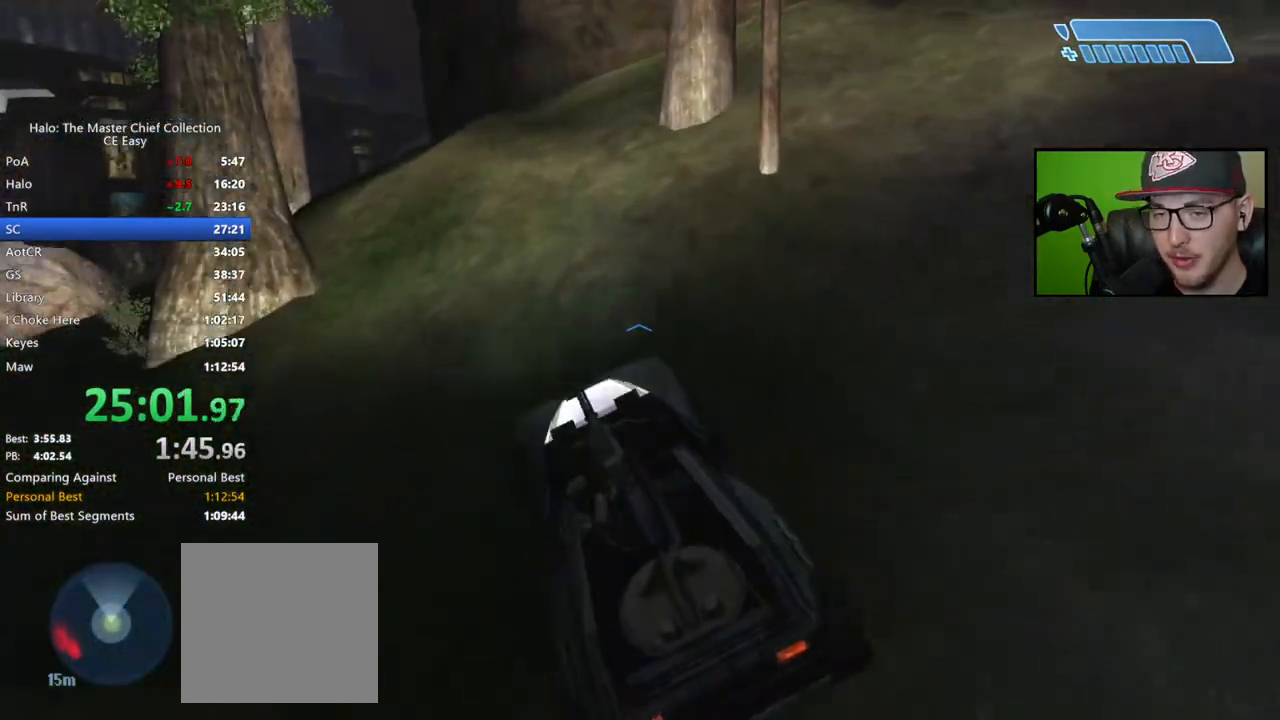
{"buttons": [], "left_stick": "center", "right_stick": "center", "events": [[67, "right_stick", "center"], [200, "right_stick", "left"], [317, "left_stick", "center"], [450, "right_stick", "center"]]}
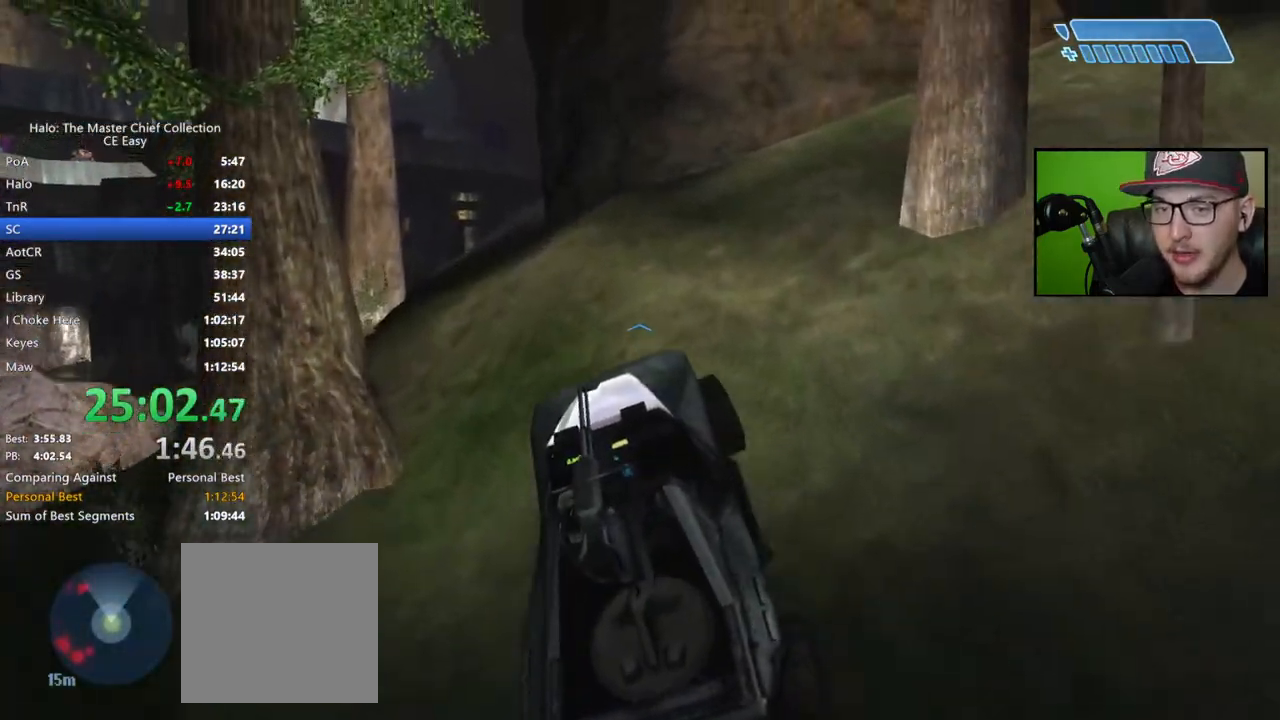
{"buttons": [], "left_stick": "up", "right_stick": "right", "events": [[33, "left_stick", "up"], [283, "right_stick", "right"]]}
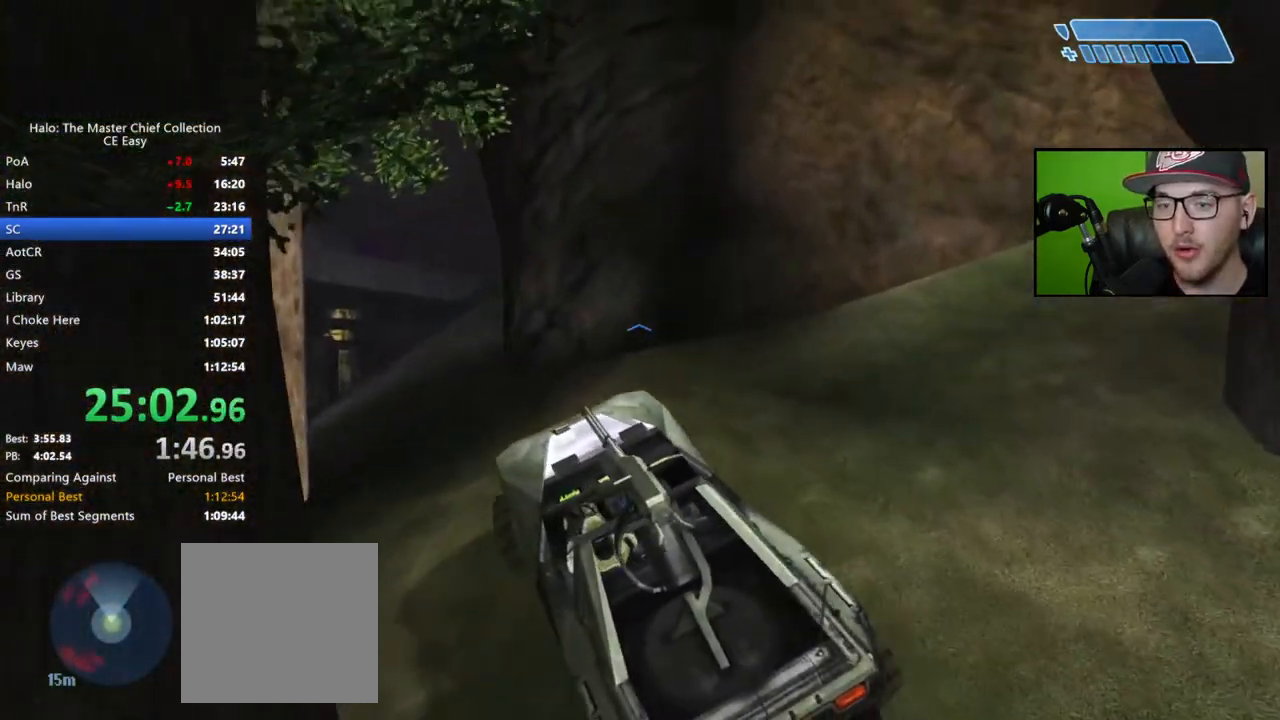
{"buttons": [], "left_stick": "up", "right_stick": "right", "events": [[83, "right_stick", "center"], [400, "right_stick", "right"]]}